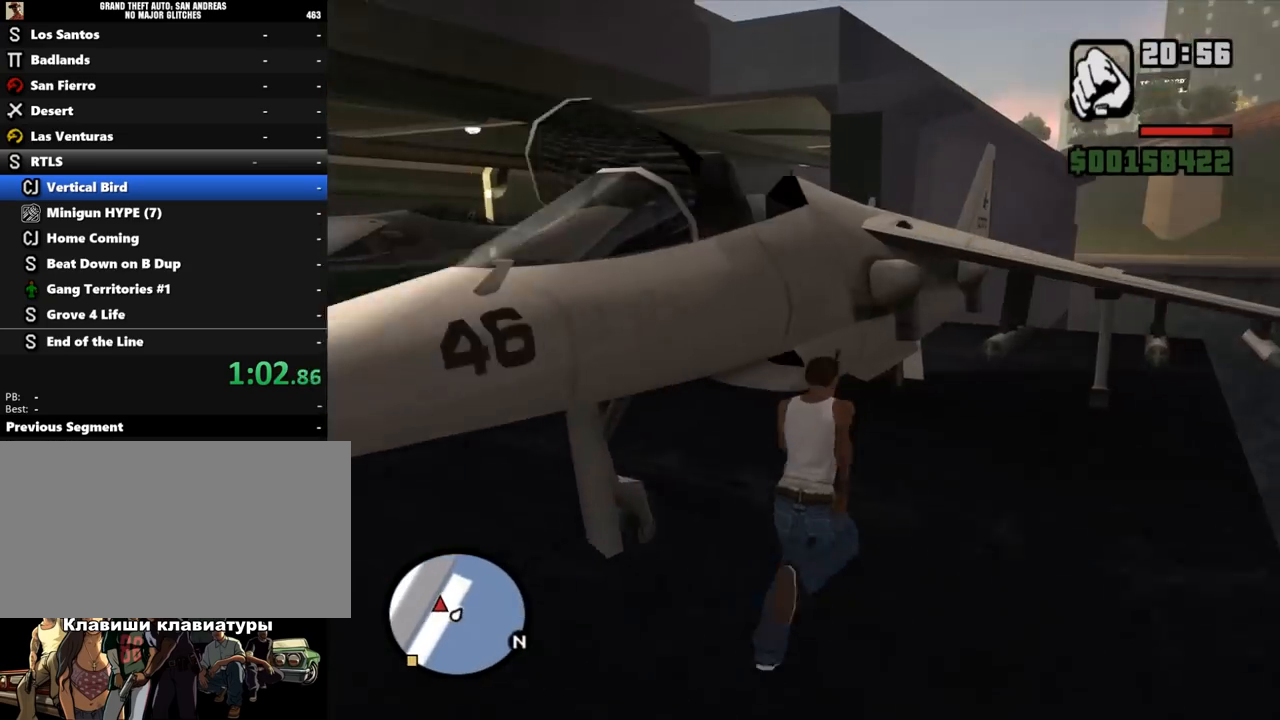
Gameplay with keyboard and mouse; each line is a JSON object with the keys and mouse buttons held at the frame after it. "events" lists presses ("down") and releases ("up") of ".", "/", "0", "1", "2", "3", "4", "5", "6", "7", "8", "9", "a", "alt_l", "alt_r", "b", "backslash", "backspace", "c", "caps_lock", "comma", "ctrl_l", "ctrl_r", "d", "down", "e", "equals", "escape", "f", "f1", "f10", "f11", "f12", "f2", "f3", "f4", "f5", "f6", "f7", "f8", "f9", "g", "h", "i", "j", "k", "l", "lbracket", "left", "m", "minus", "n", "o", "p", "q", "quote", "r", "rbracket", "return", "right", "s", "semicolon", "shift_l", "shift_r", "space", "super", "t", "tab", "tilde", "u", "up", "v", "w", "x", "y", "z", "mouse_left", "mouse_wheel" and "mouse_right" between this image and that frame as [ms after this image, input, new state], when the widget could be followed in between. "mouse_left", "mouse_wheel", "mouse_right" = the "left", "wheel", "right" buttons of the "mouse" list. No other keys are recorded. "wheel" means that the mouse wheel is clicked or scrolled. Mouse movement is not recorded.
{"keys": [], "mouse": [], "events": [[33, "f", "up"]]}
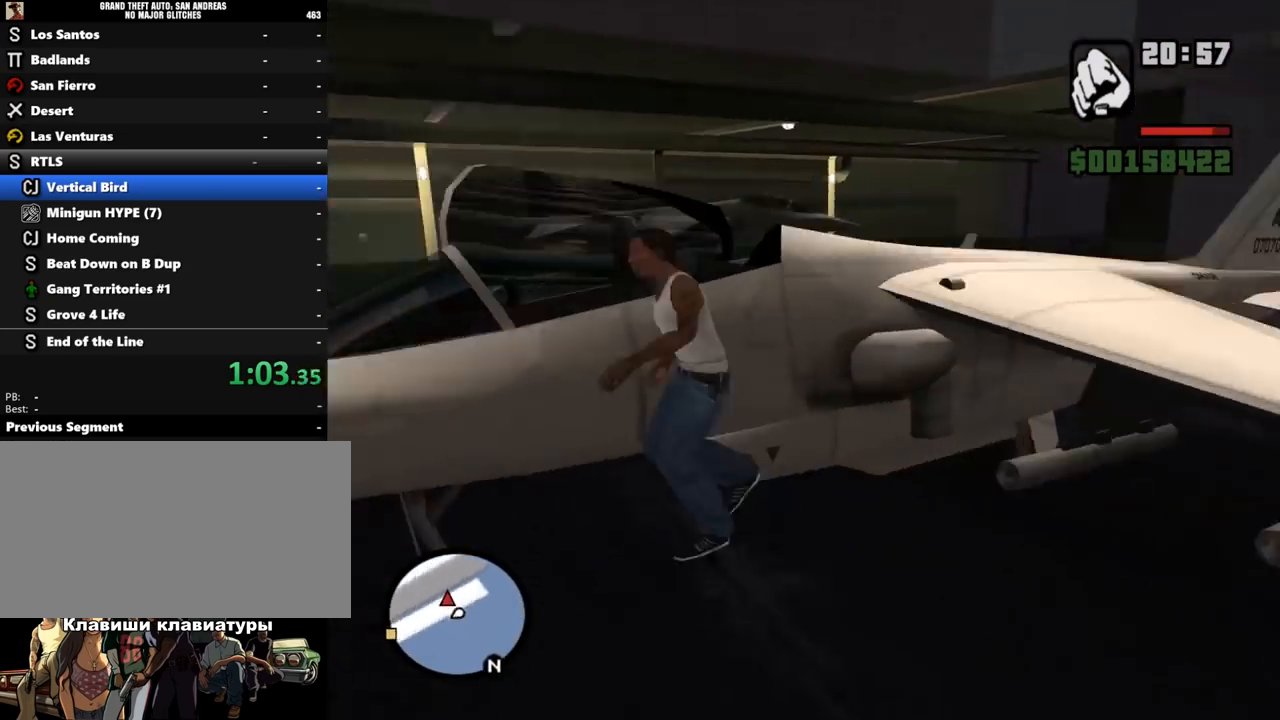
{"keys": ["shift_l", "w"], "mouse": [], "events": [[133, "w", "down"], [200, "shift_l", "down"]]}
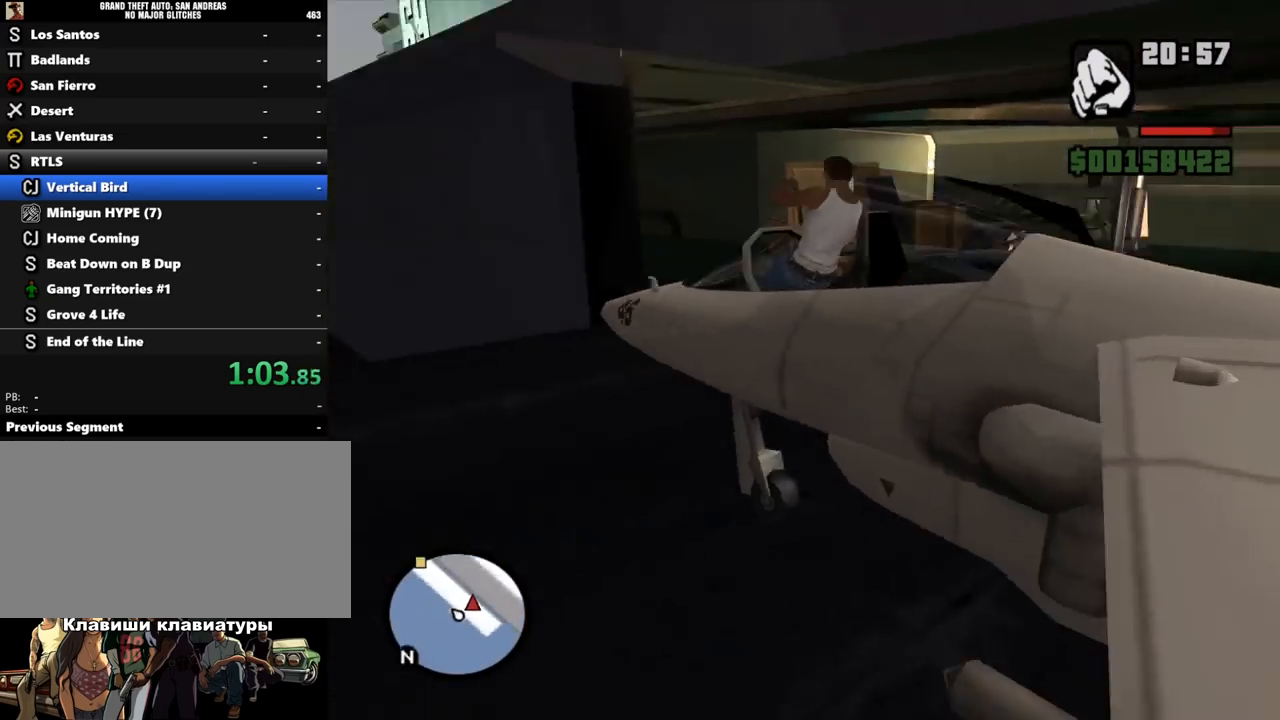
{"keys": ["shift_l", "w"], "mouse": [], "events": []}
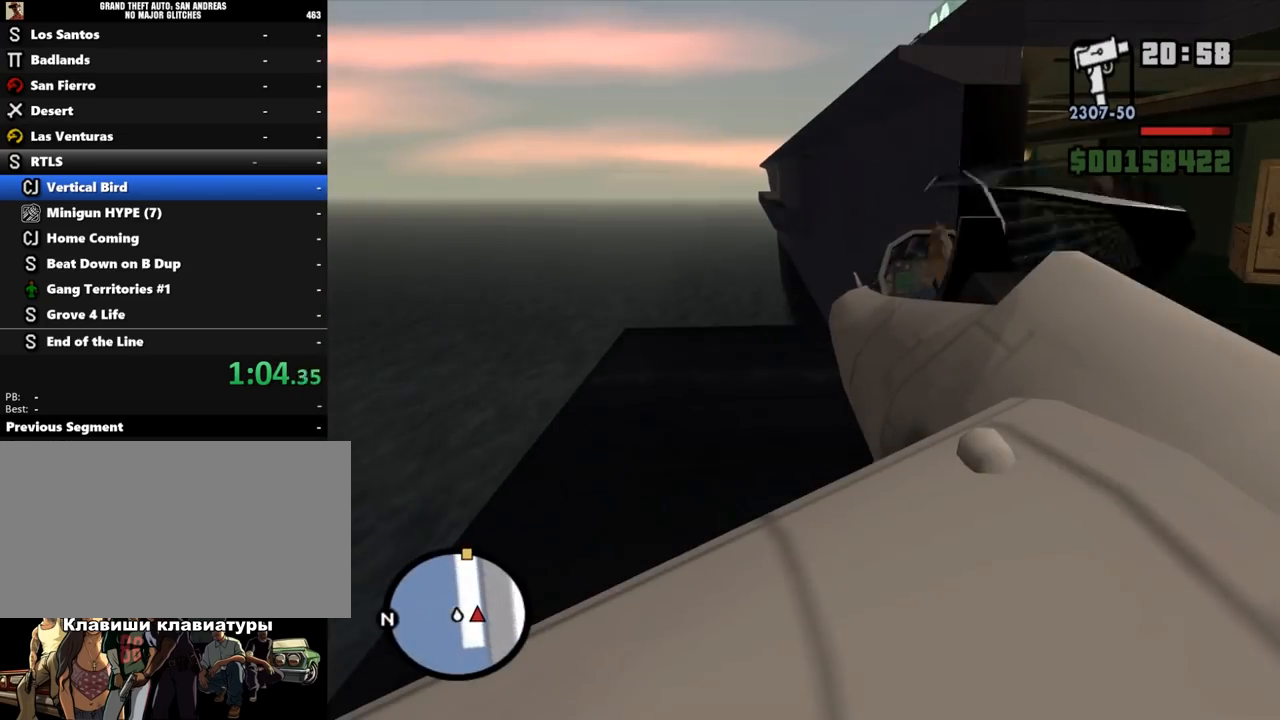
{"keys": ["w"], "mouse": [], "events": [[467, "shift_l", "up"]]}
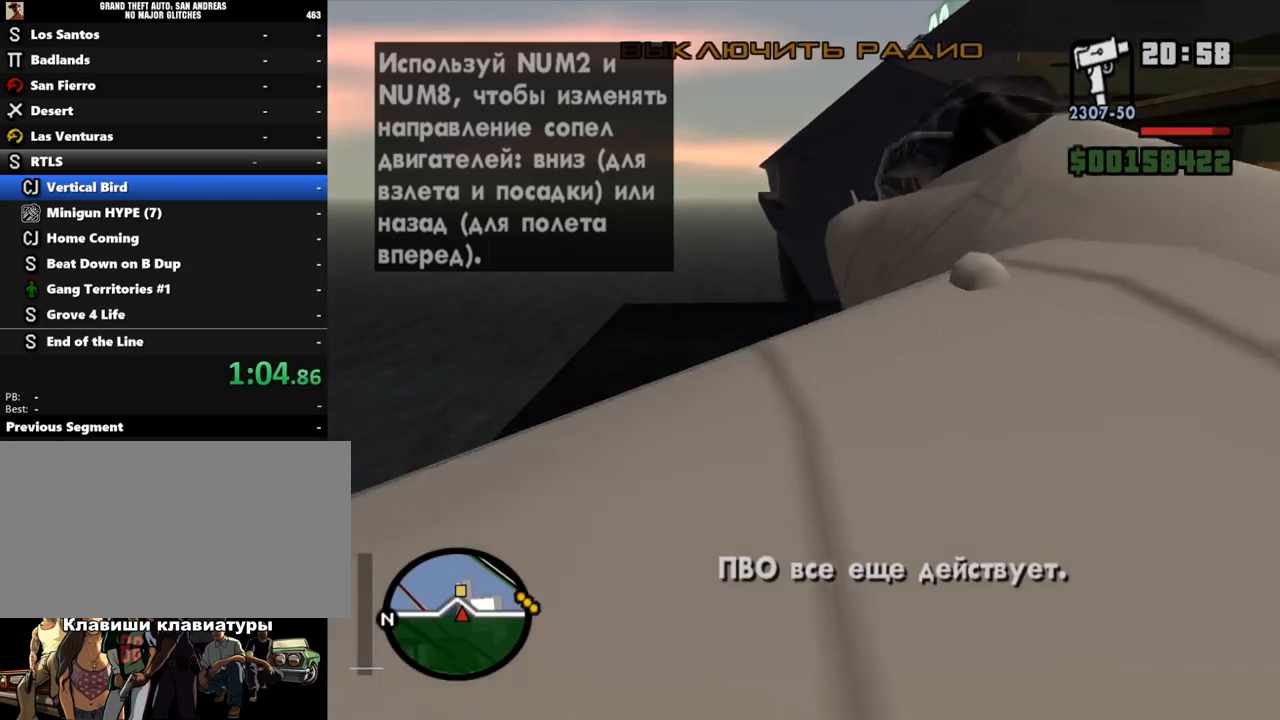
{"keys": ["w"], "mouse": [], "events": []}
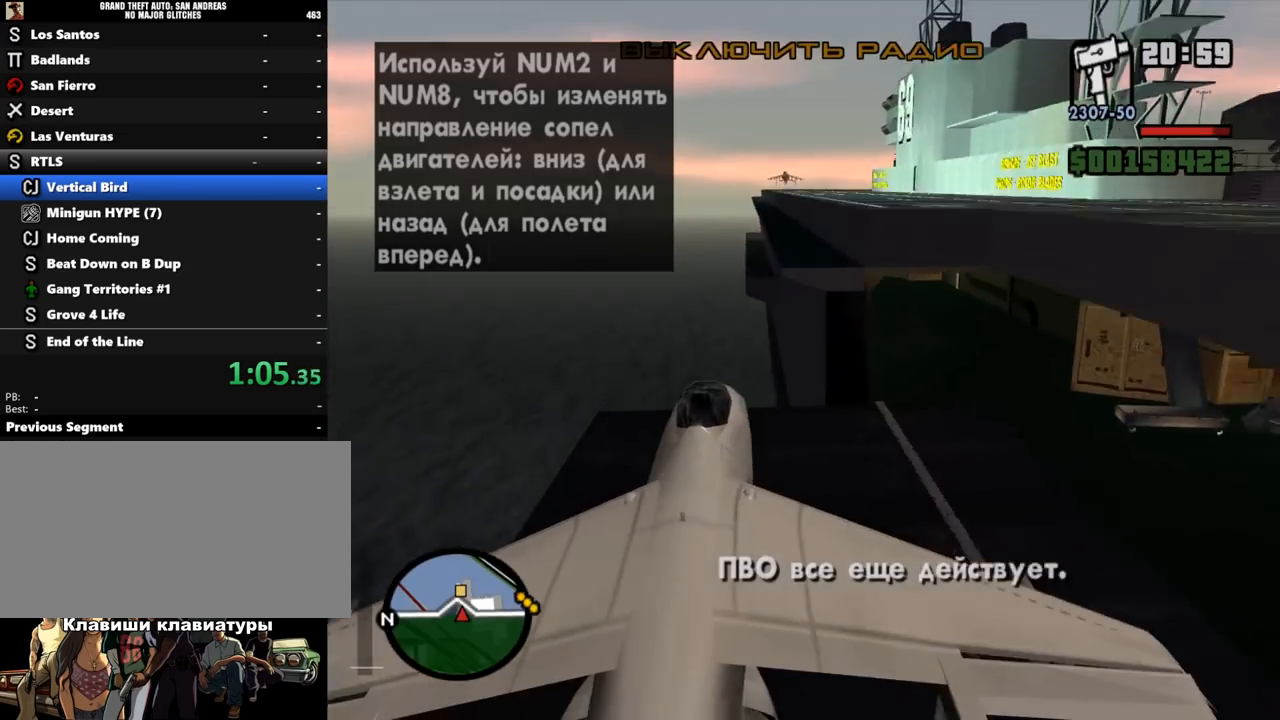
{"keys": ["w"], "mouse": [], "events": []}
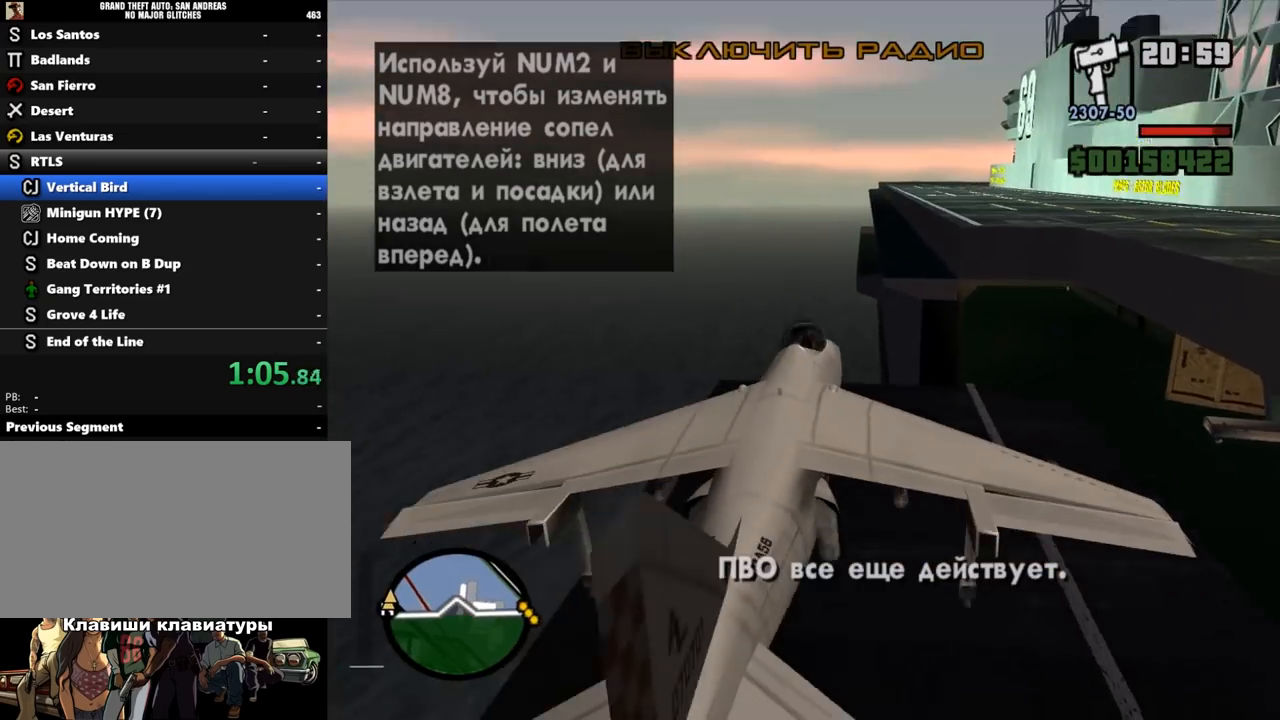
{"keys": ["a", "w"], "mouse": [], "events": [[400, "a", "down"]]}
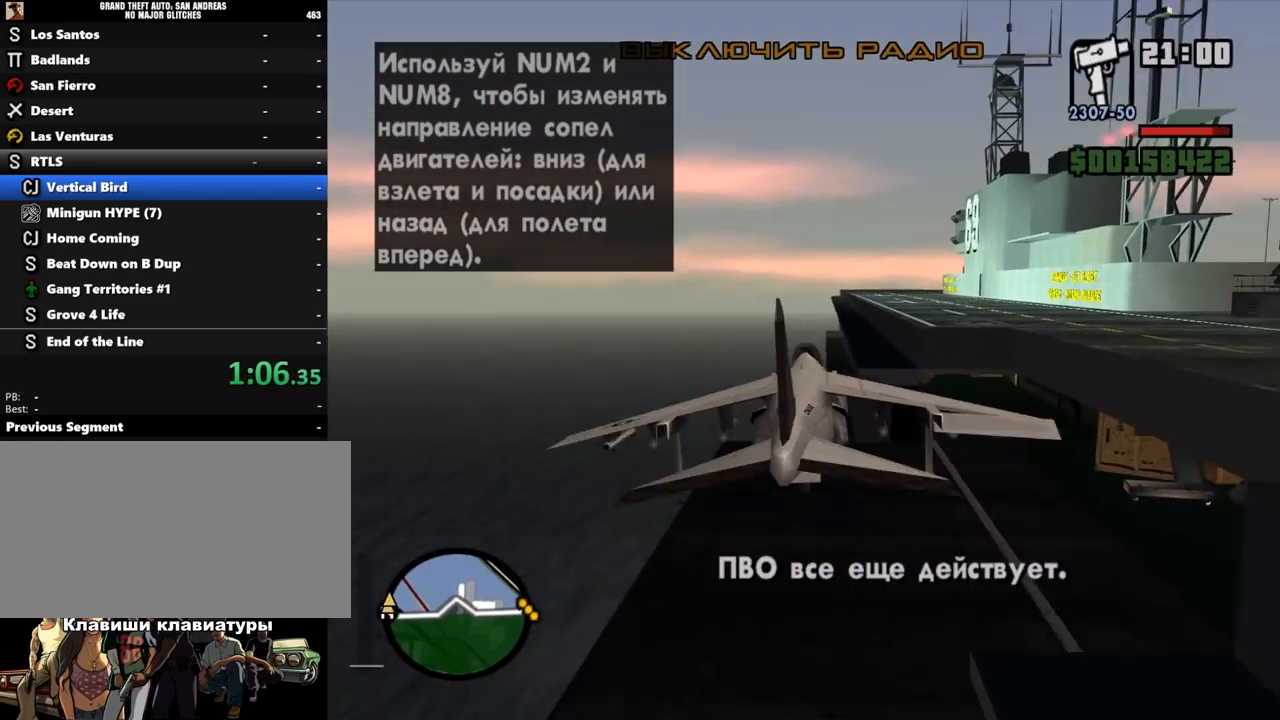
{"keys": ["w"], "mouse": [], "events": [[100, "a", "up"], [100, "left", "down"], [300, "left", "up"]]}
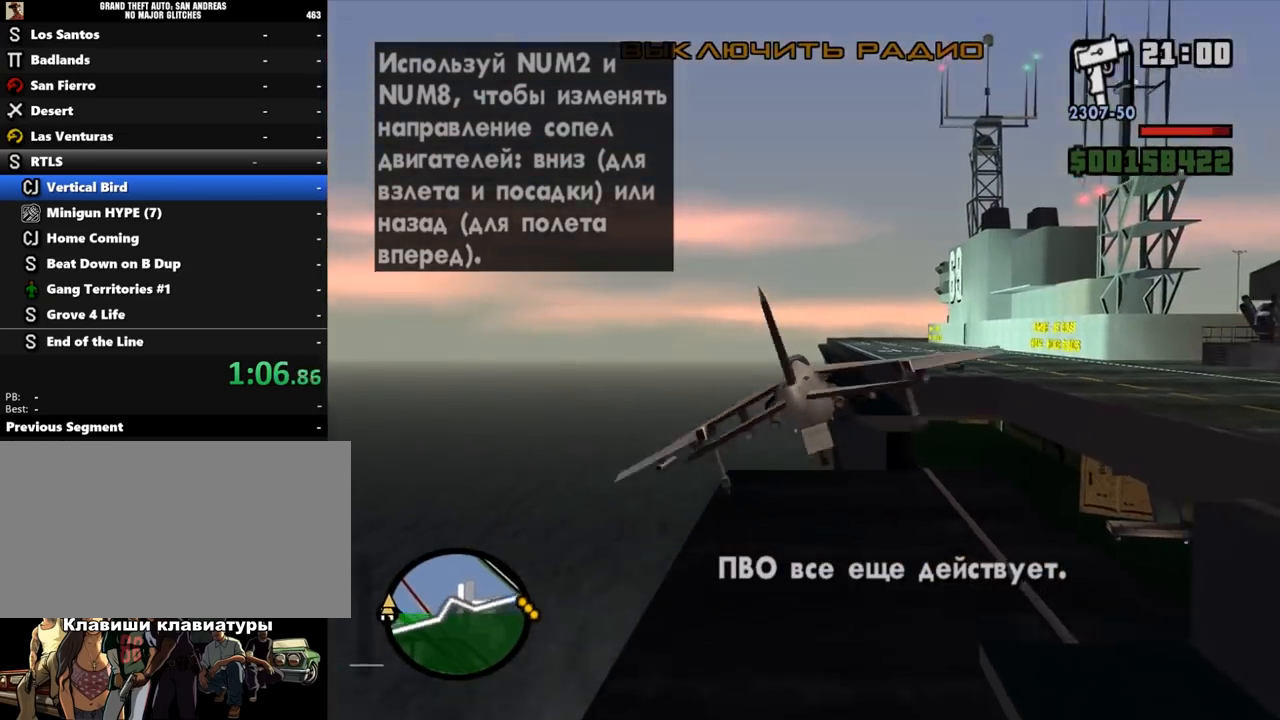
{"keys": ["w"], "mouse": [], "events": []}
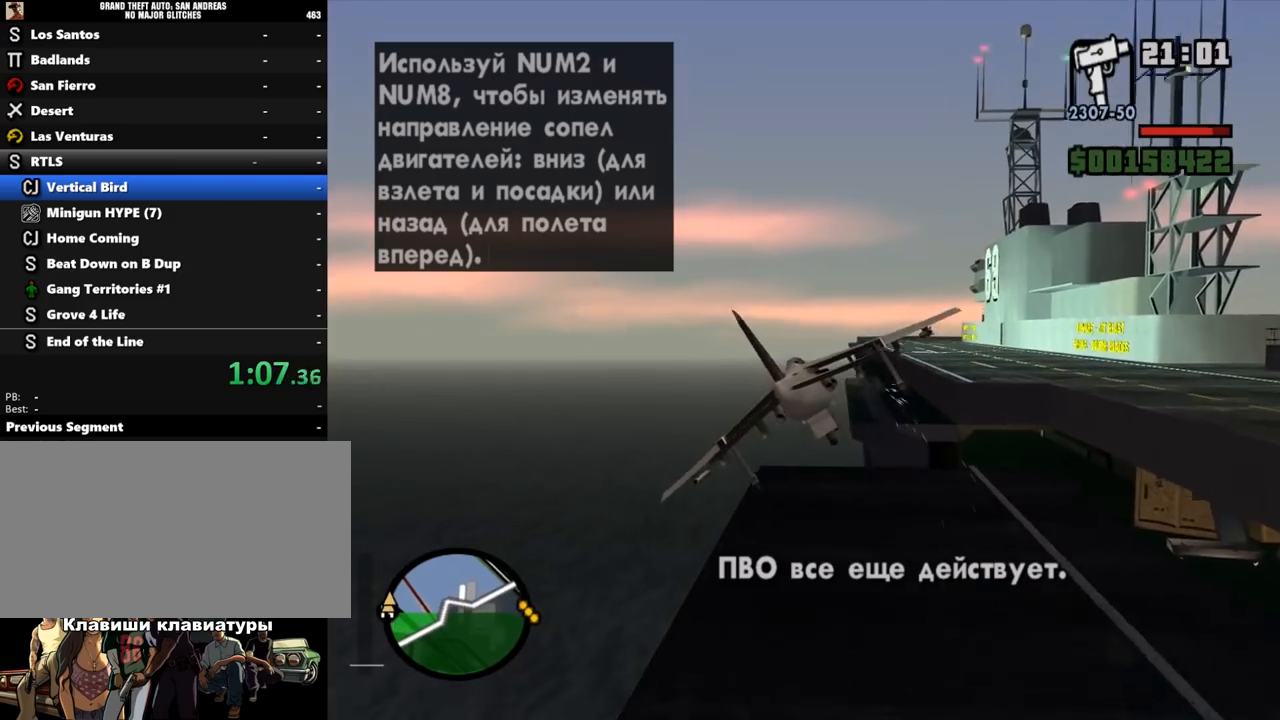
{"keys": ["up", "w"], "mouse": [], "events": [[467, "up", "down"]]}
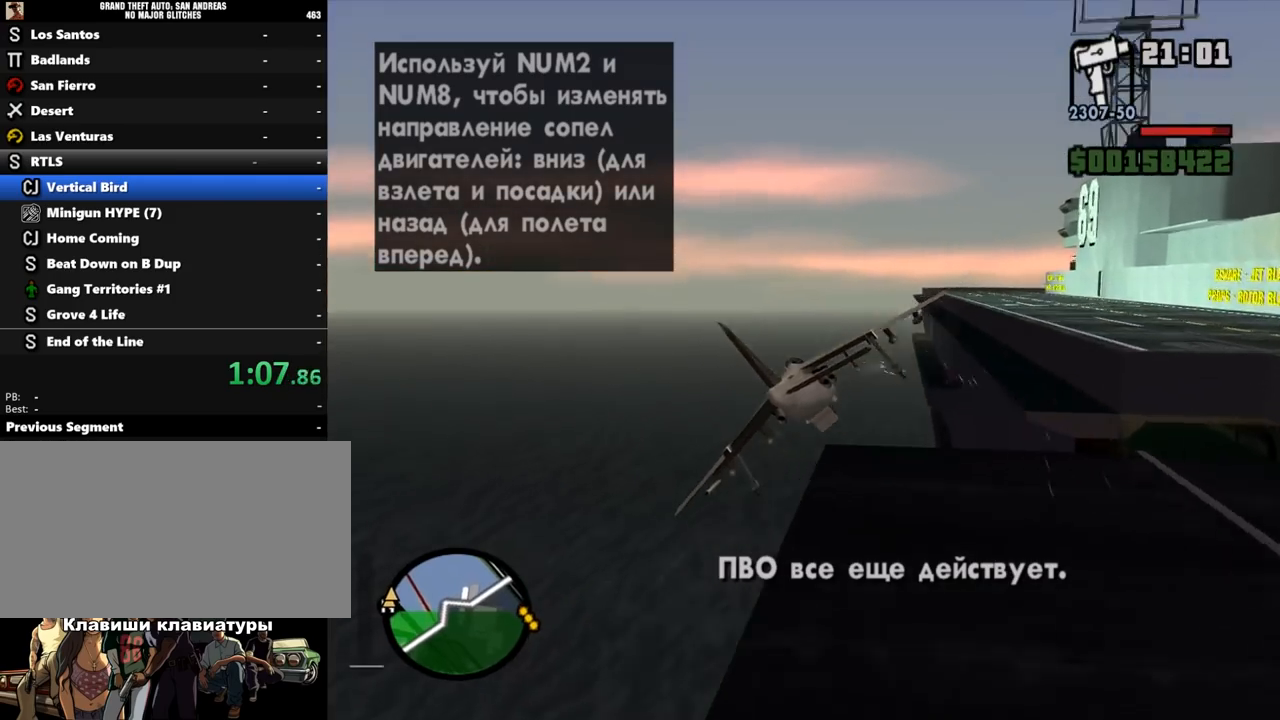
{"keys": ["down", "w"], "mouse": [], "events": [[133, "up", "up"], [200, "down", "down"], [200, "up", "down"], [300, "up", "up"]]}
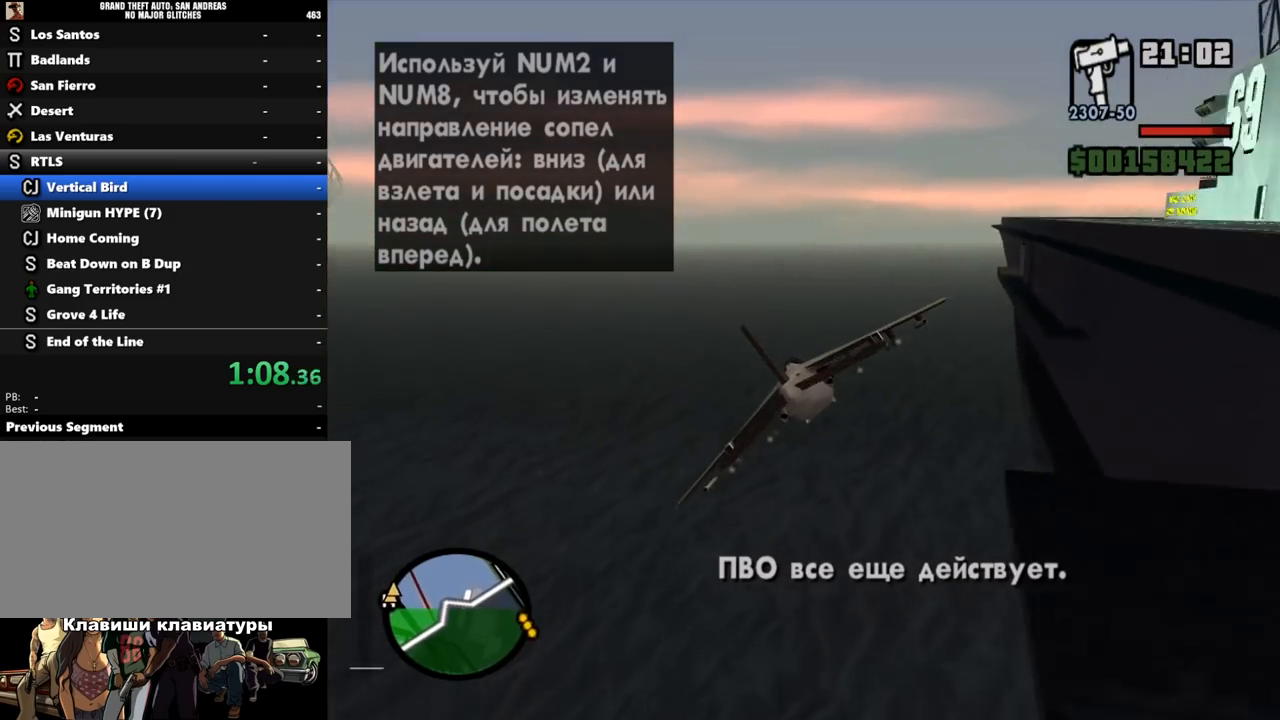
{"keys": ["down", "w"], "mouse": [], "events": []}
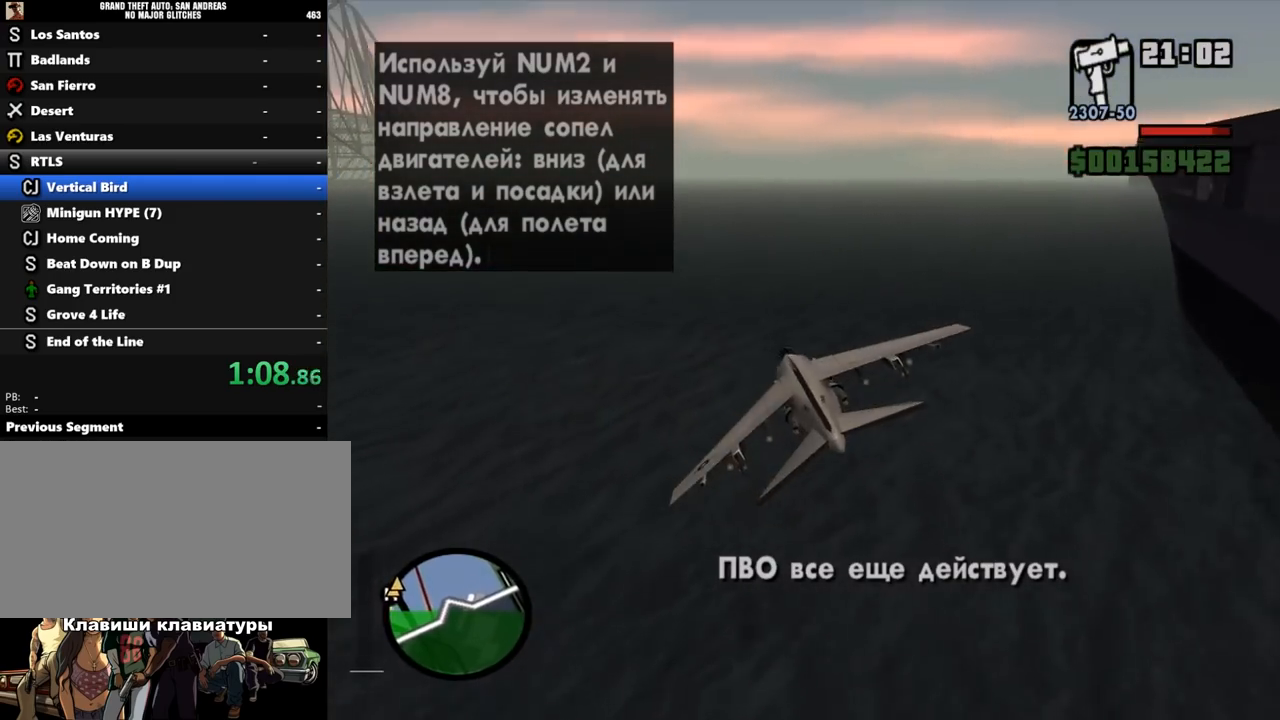
{"keys": ["a", "w"], "mouse": [], "events": [[367, "down", "up"], [467, "a", "down"]]}
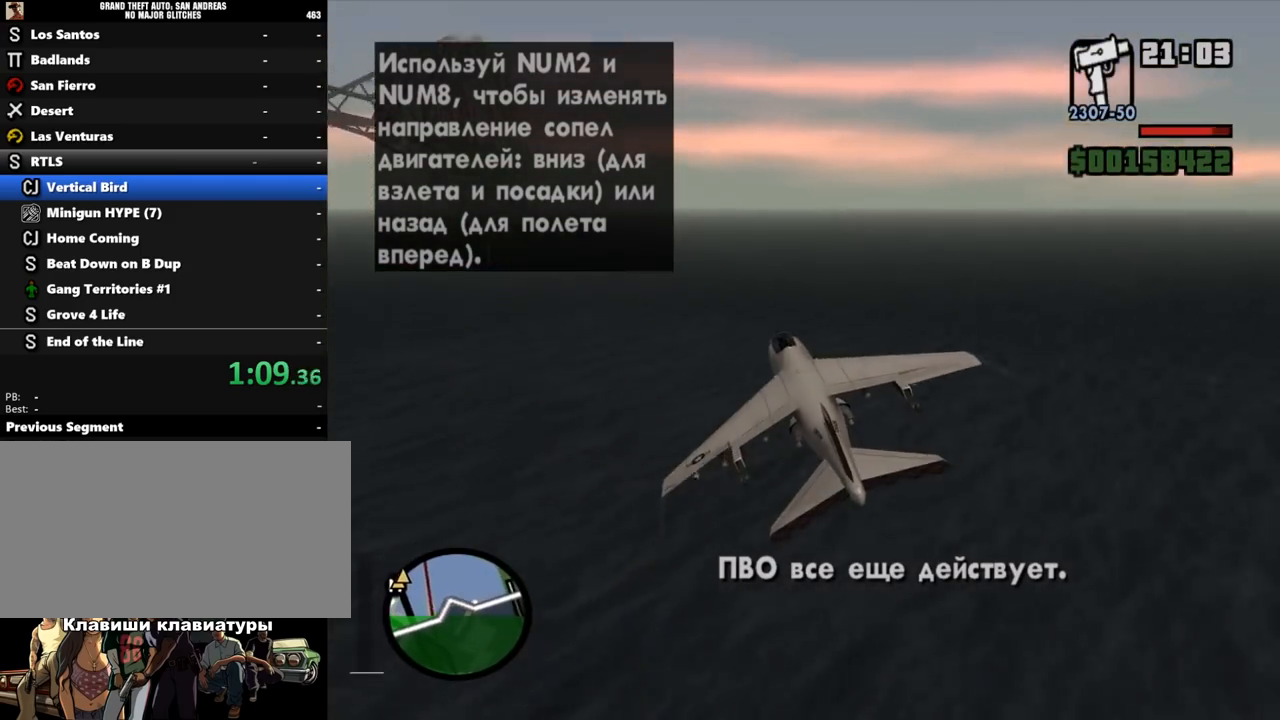
{"keys": ["w"], "mouse": [], "events": [[33, "left", "down"], [233, "a", "up"], [400, "left", "up"]]}
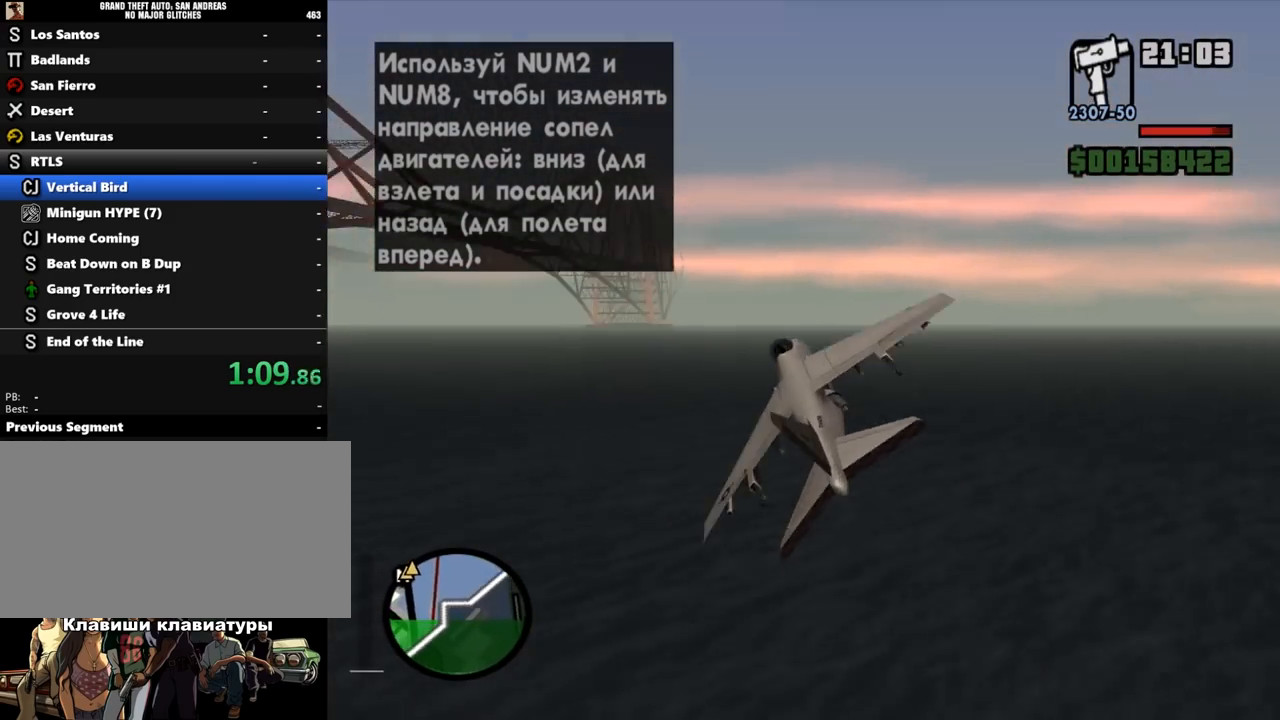
{"keys": ["w"], "mouse": [], "events": [[167, "left", "down"], [233, "left", "up"]]}
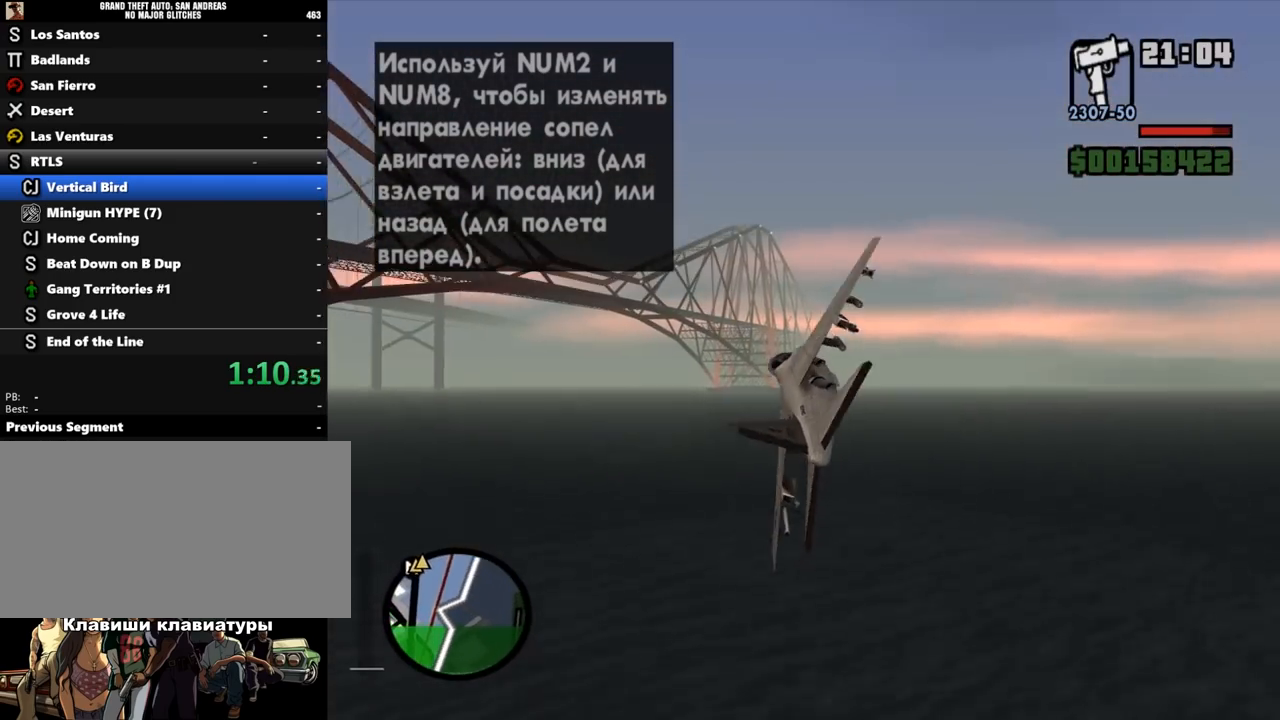
{"keys": ["w"], "mouse": [], "events": []}
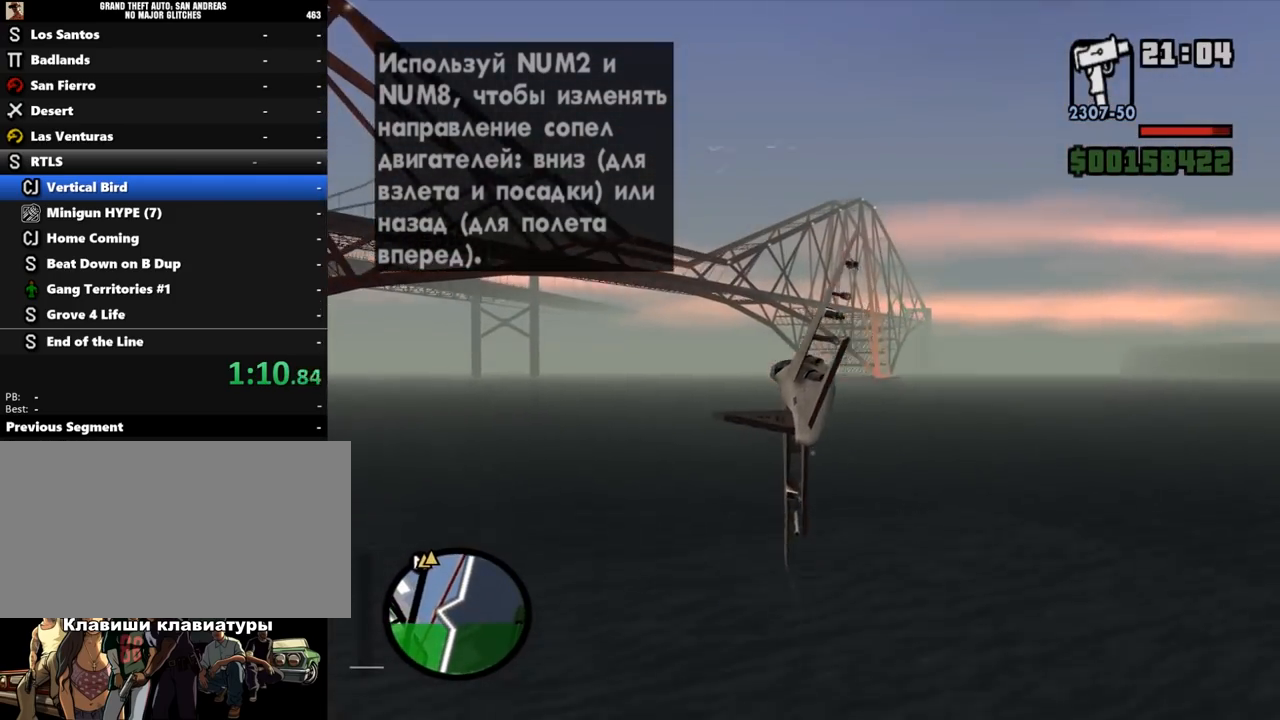
{"keys": ["w"], "mouse": [], "events": [[367, "down", "down"], [433, "down", "up"]]}
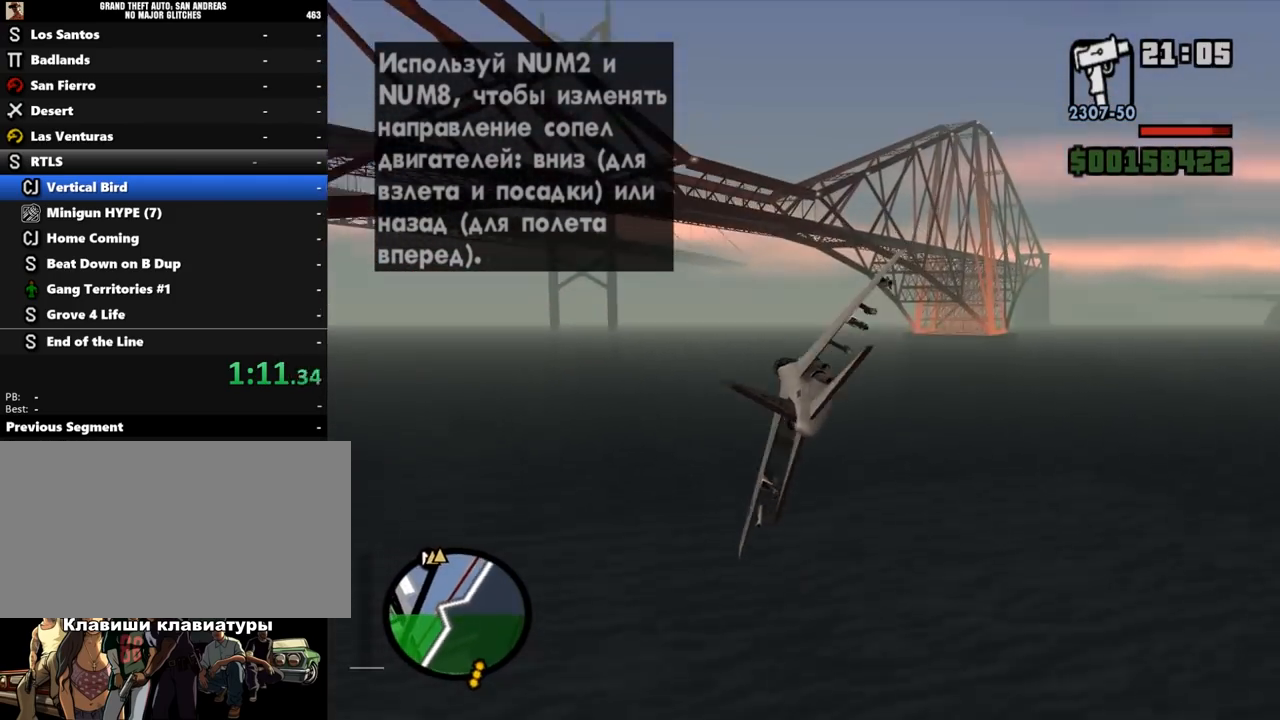
{"keys": ["w"], "mouse": [], "events": [[367, "left", "down"], [467, "left", "up"]]}
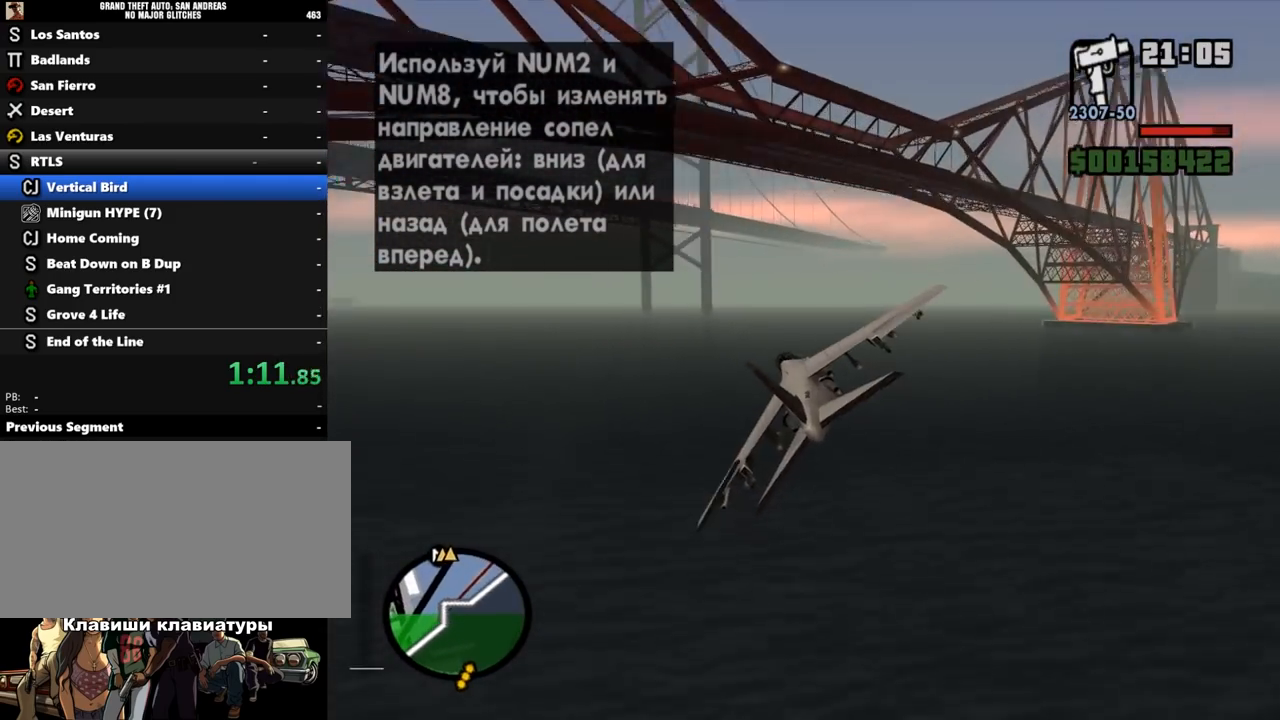
{"keys": ["w"], "mouse": [], "events": []}
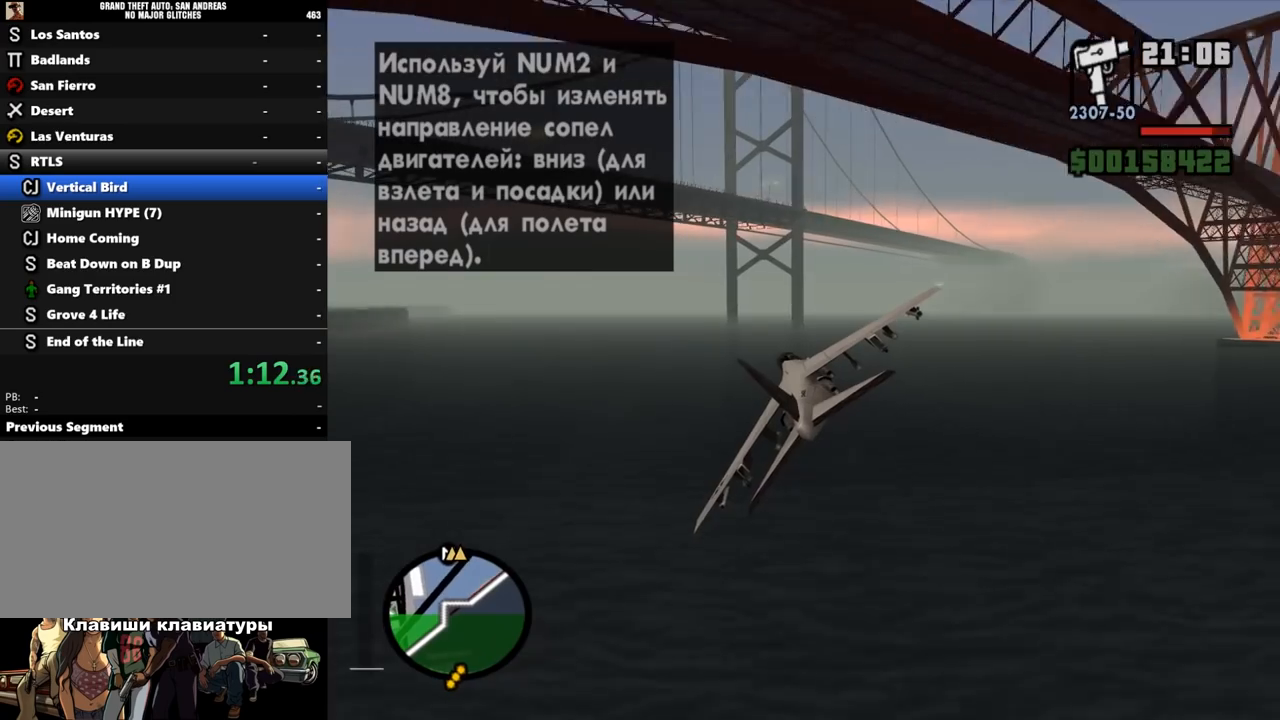
{"keys": ["right", "up", "w"], "mouse": [], "events": [[467, "right", "down"], [500, "up", "down"]]}
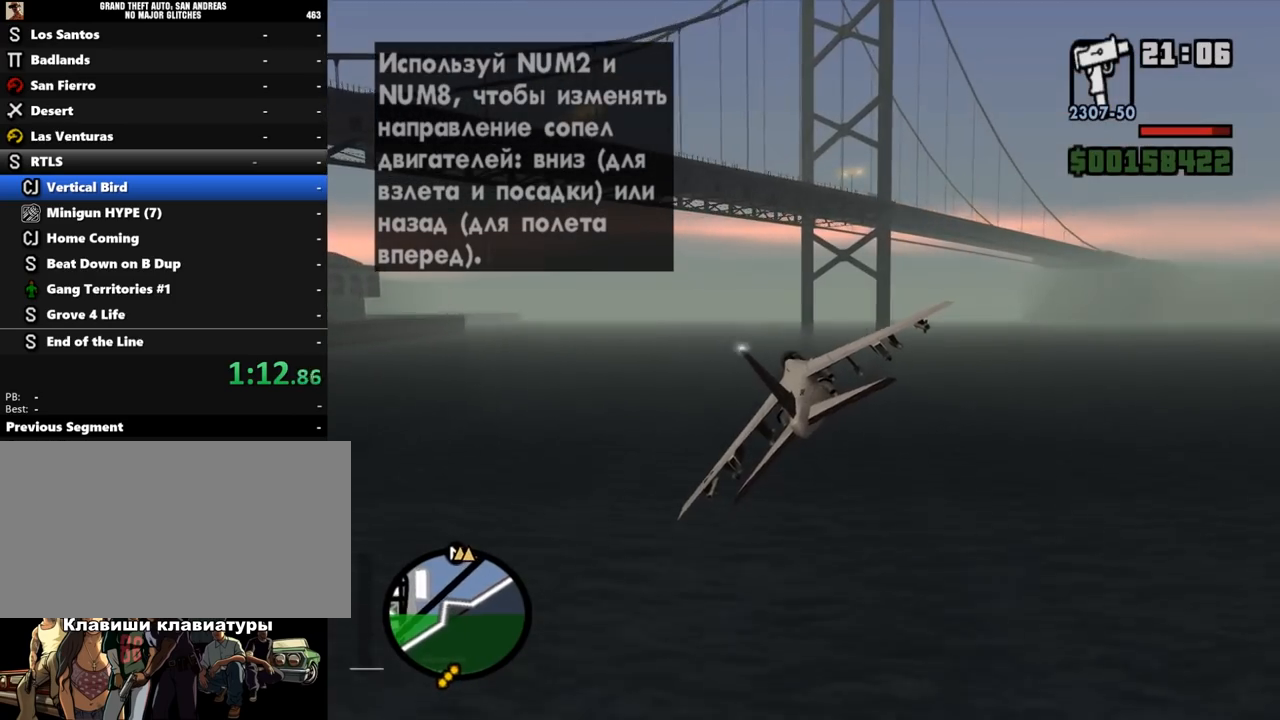
{"keys": ["w"], "mouse": [], "events": [[100, "right", "up"], [100, "up", "up"]]}
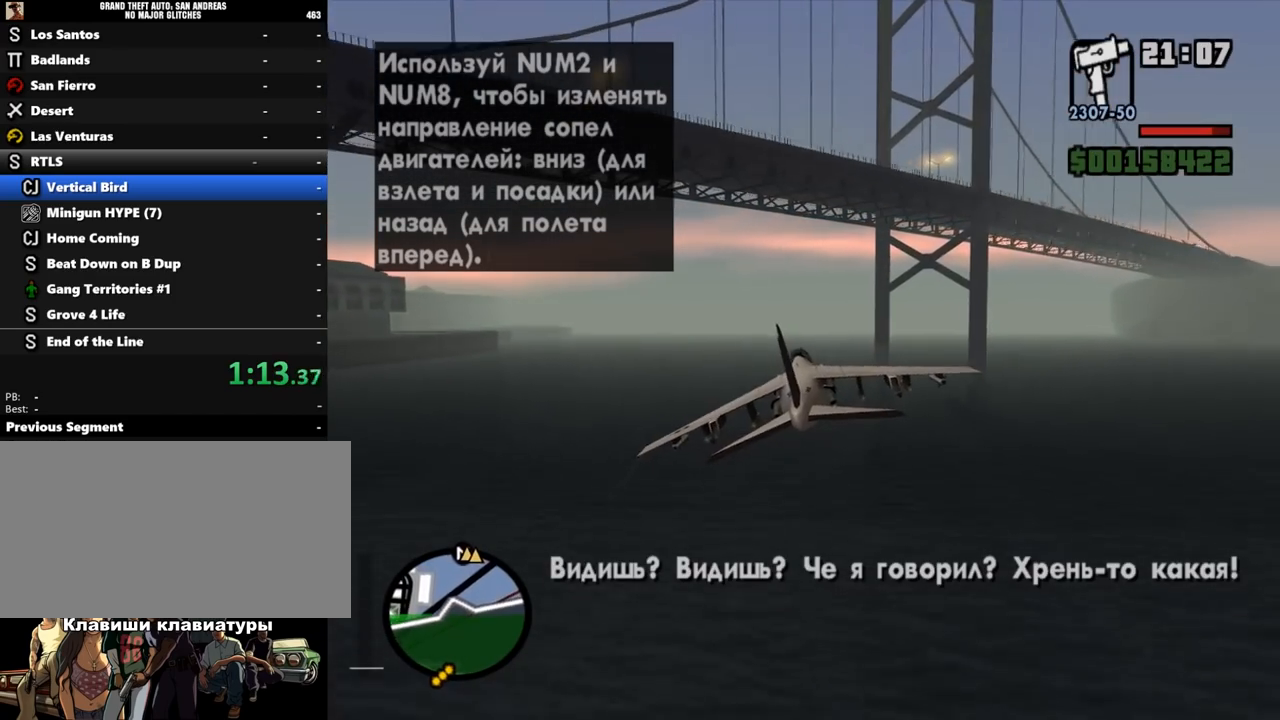
{"keys": ["w"], "mouse": [], "events": [[200, "up", "down"], [267, "up", "up"]]}
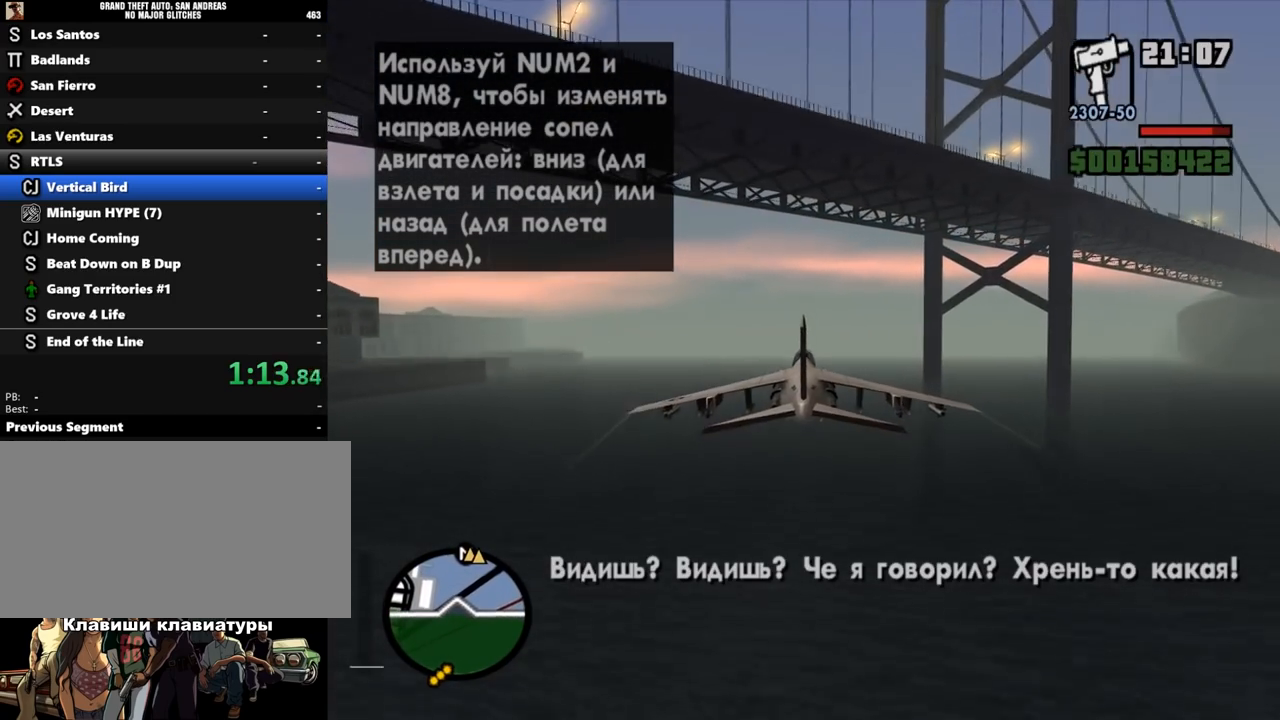
{"keys": ["up", "w"], "mouse": [], "events": [[467, "up", "down"]]}
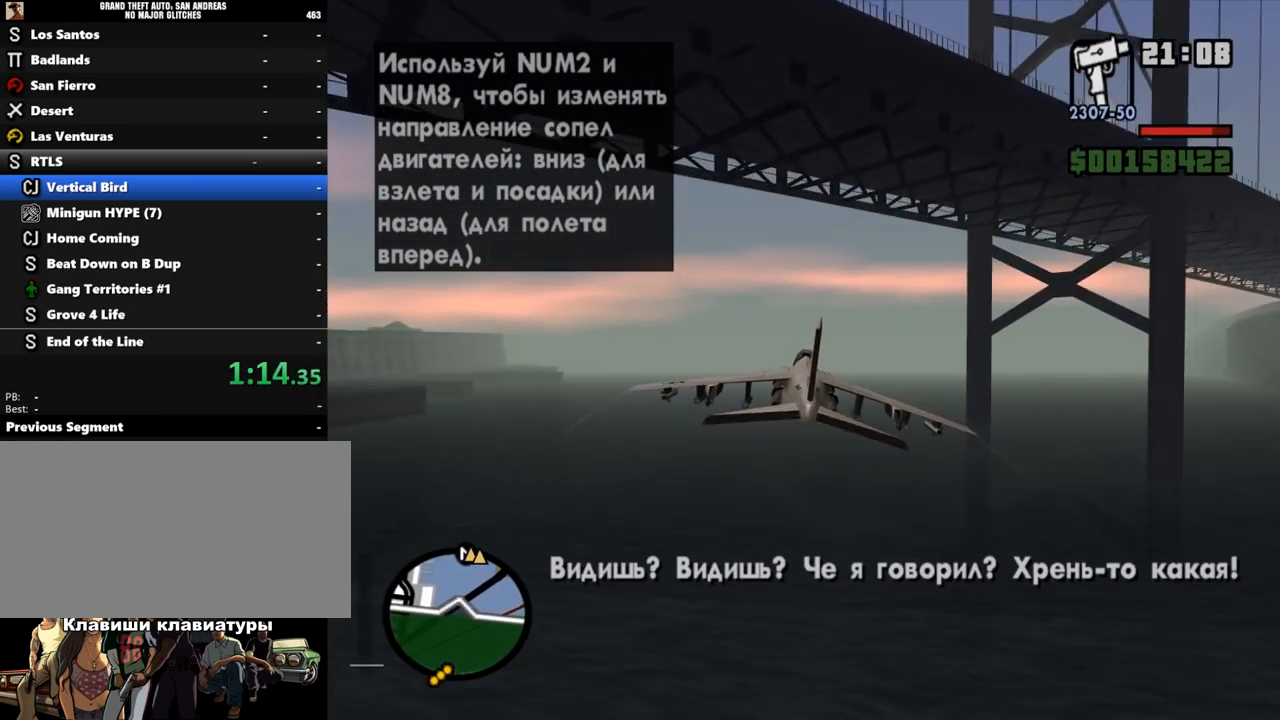
{"keys": ["up", "w"], "mouse": [], "events": [[100, "up", "up"], [467, "up", "down"]]}
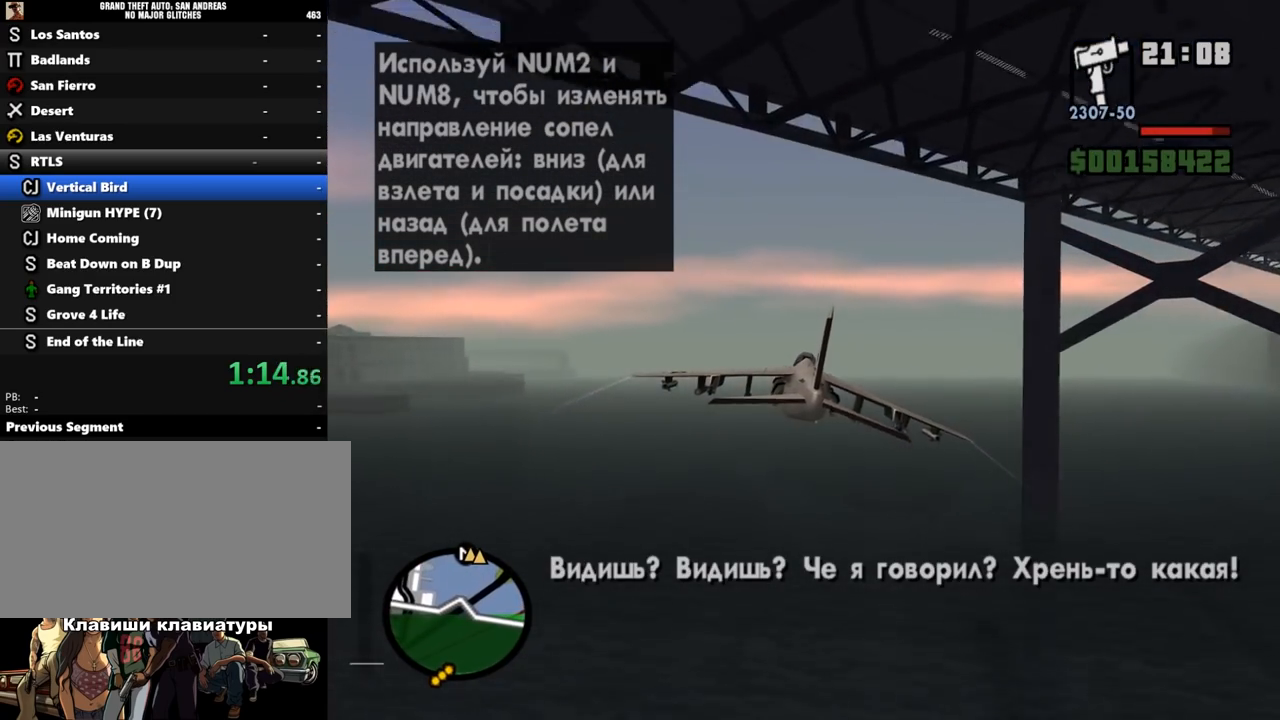
{"keys": ["w"], "mouse": [], "events": [[100, "up", "up"]]}
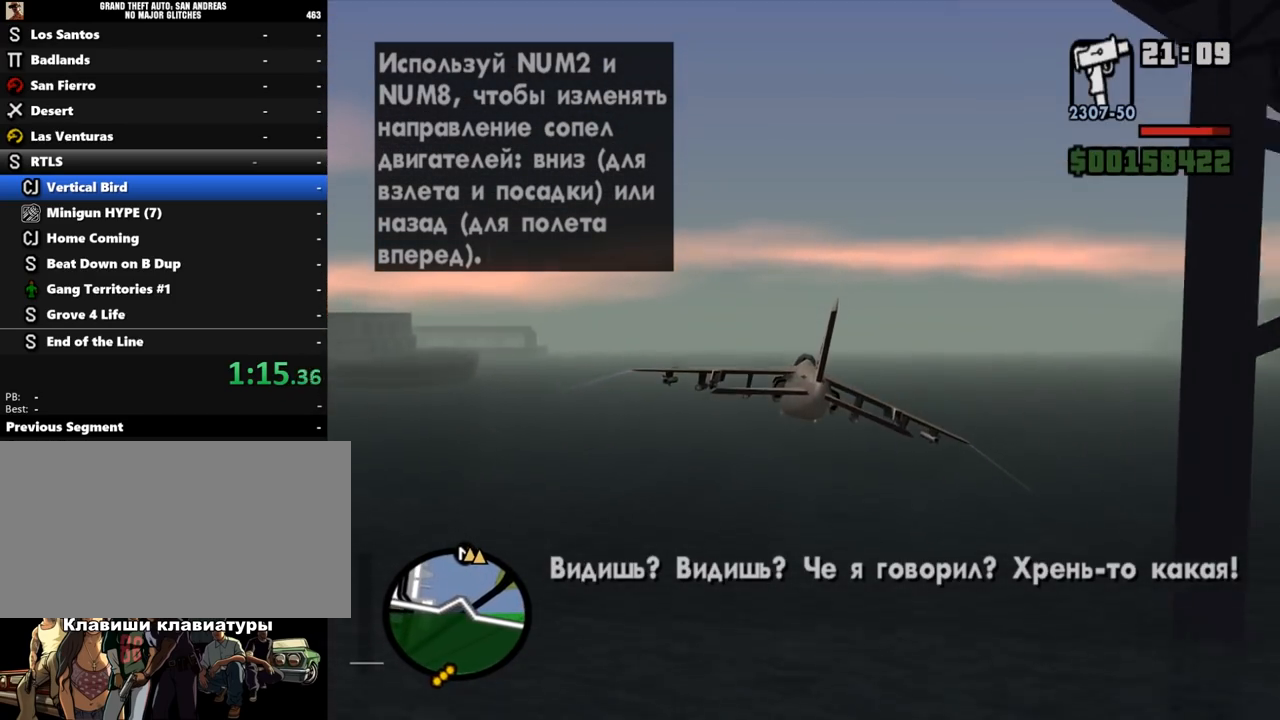
{"keys": ["w"], "mouse": [], "events": []}
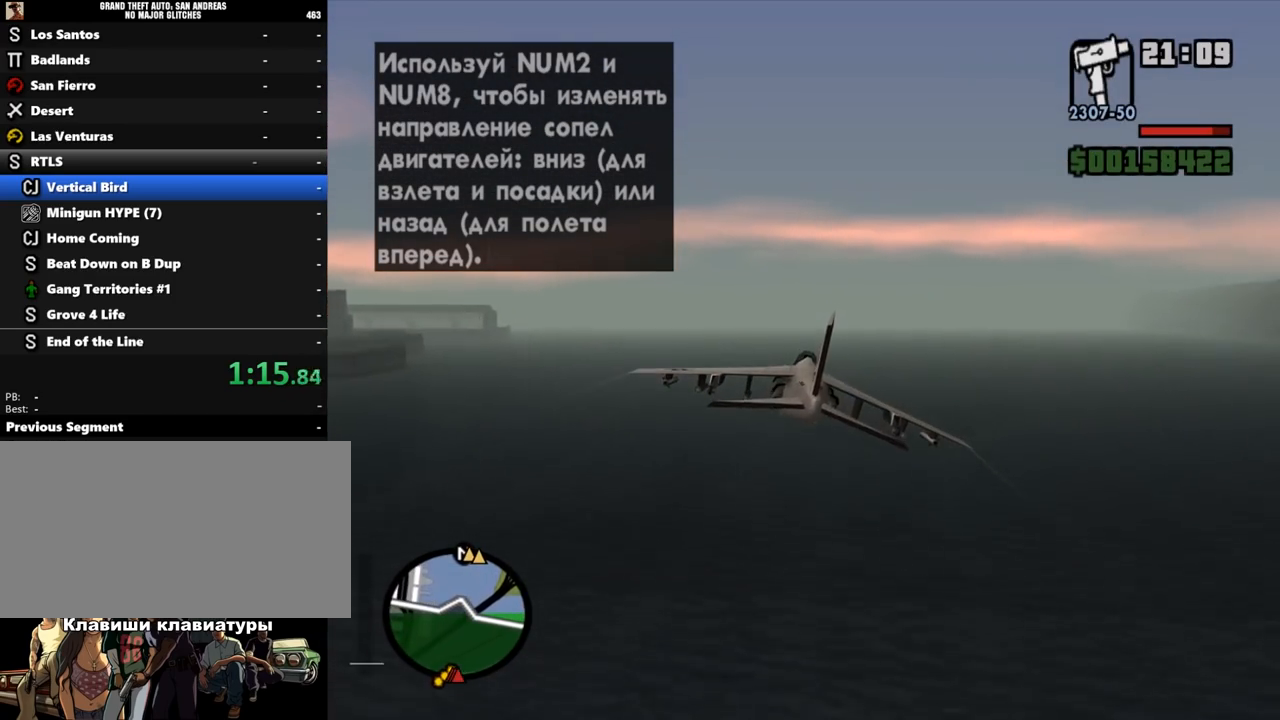
{"keys": ["w"], "mouse": [], "events": []}
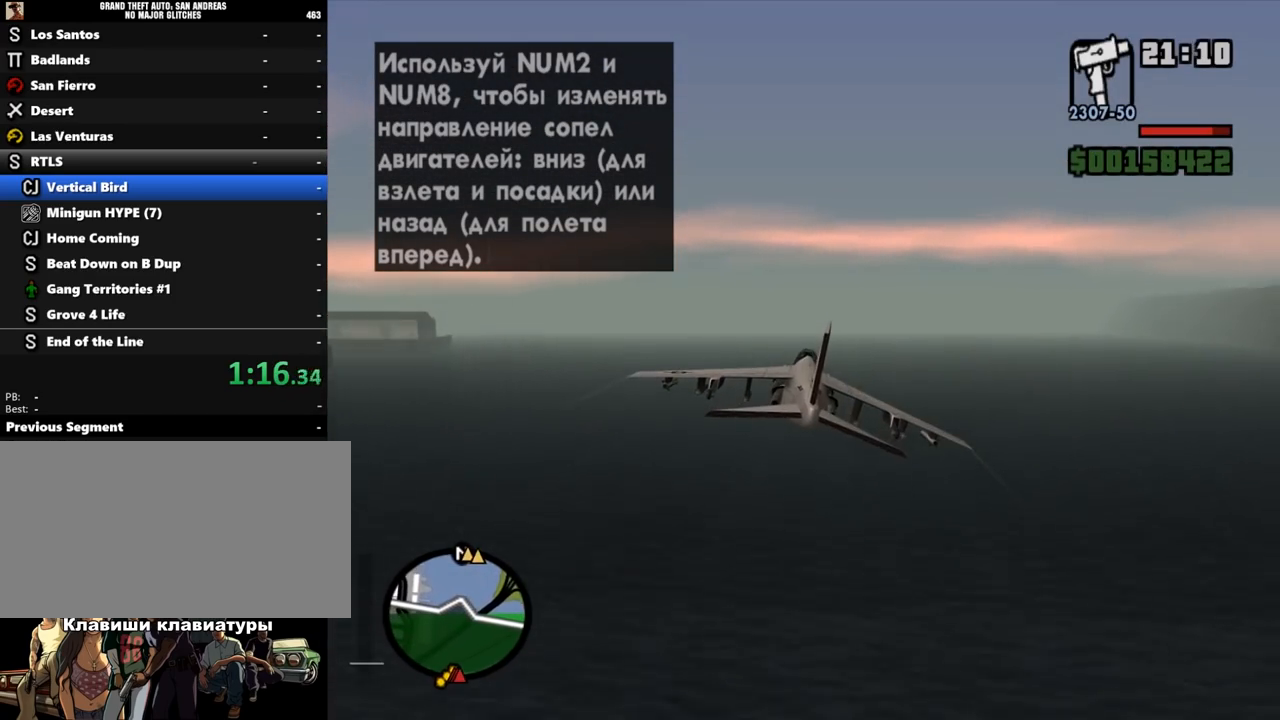
{"keys": ["w"], "mouse": [], "events": [[167, "up", "down"], [300, "up", "up"]]}
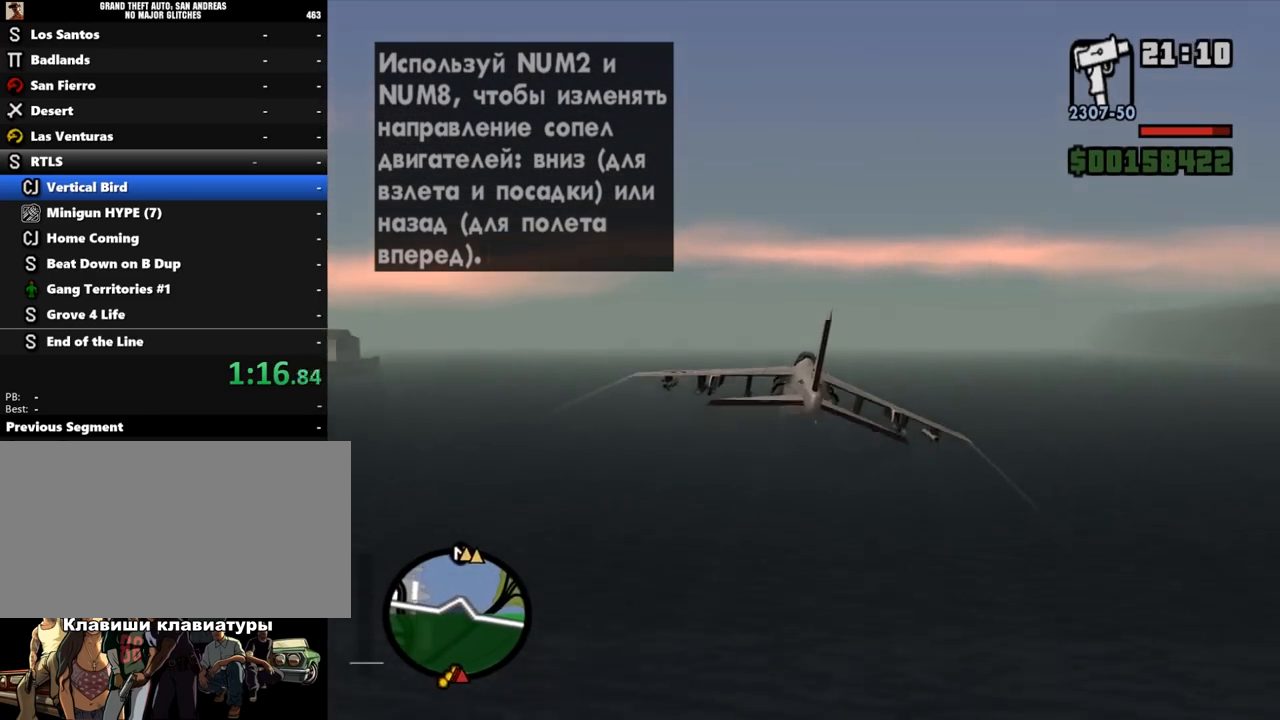
{"keys": [], "mouse": [], "events": [[400, "shift_l", "down"], [433, "w", "up"], [467, "shift_l", "up"]]}
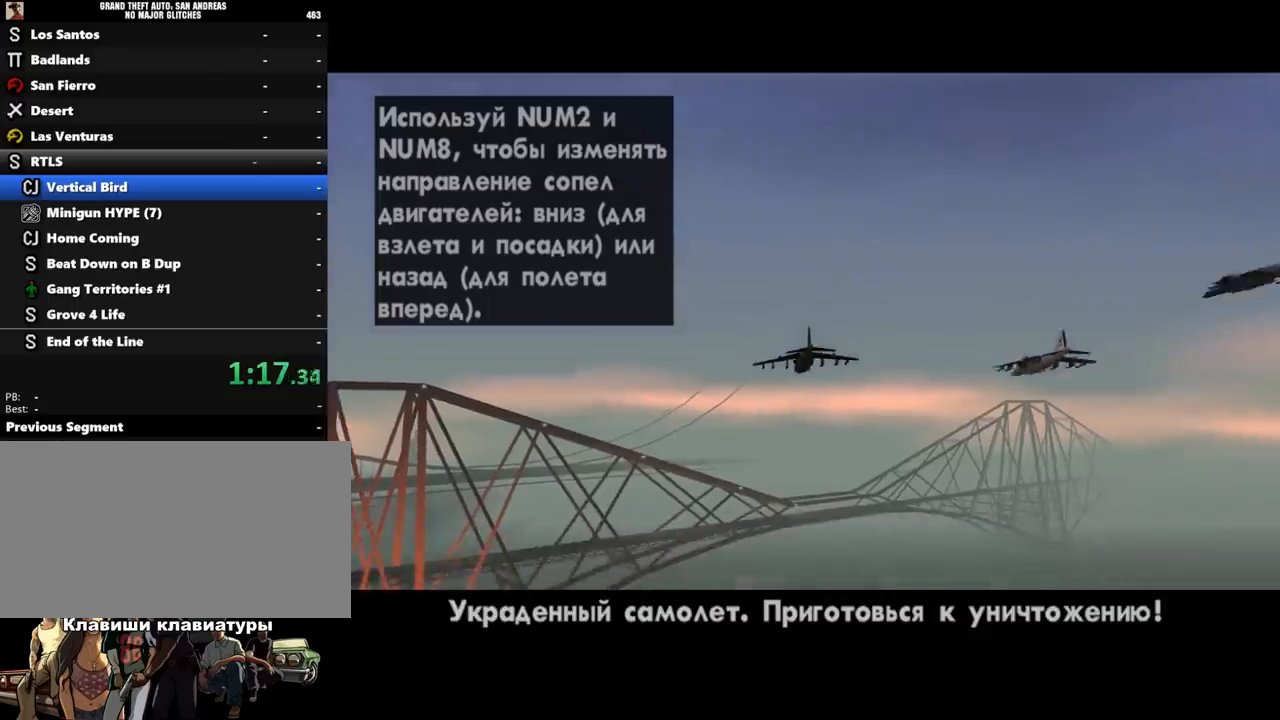
{"keys": ["shift_l"], "mouse": [], "events": [[33, "shift_l", "down"], [100, "shift_l", "up"], [167, "shift_l", "down"], [233, "shift_l", "up"], [300, "shift_l", "down"], [400, "shift_l", "up"], [467, "shift_l", "down"]]}
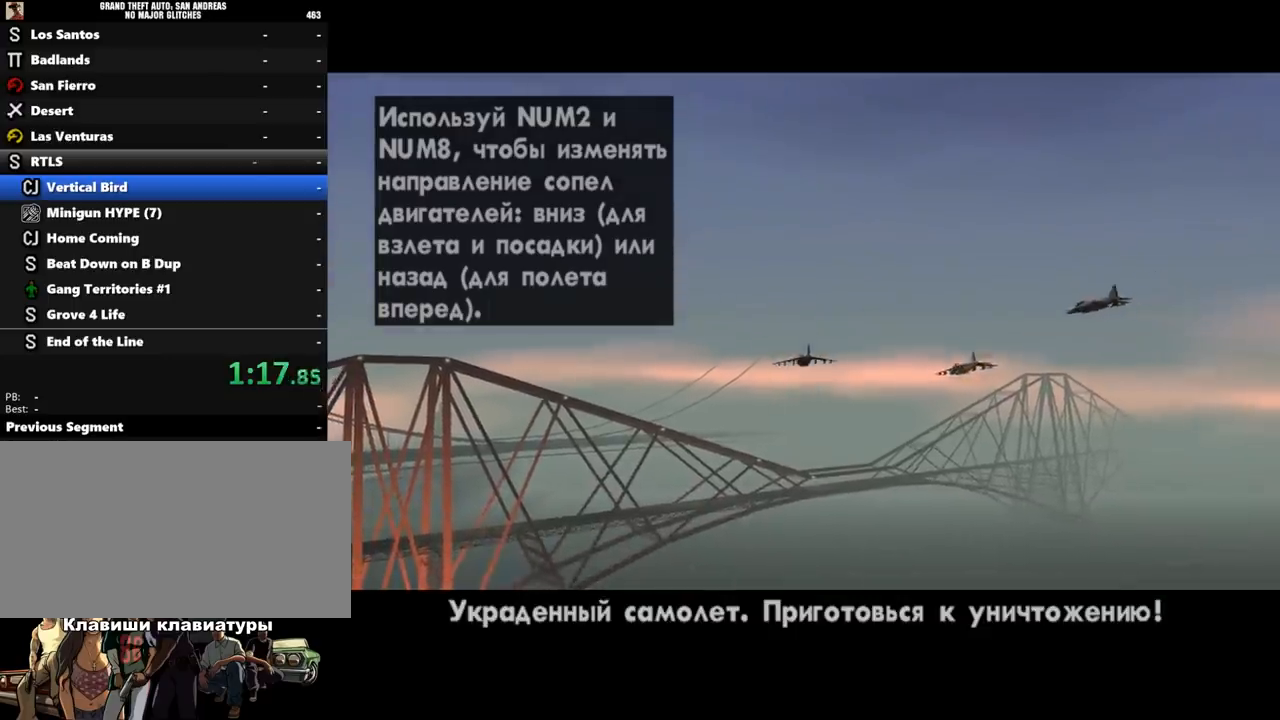
{"keys": [], "mouse": [], "events": [[33, "shift_l", "up"], [100, "shift_l", "down"], [200, "shift_l", "up"], [267, "shift_l", "down"], [333, "shift_l", "up"], [400, "shift_l", "down"], [467, "shift_l", "up"]]}